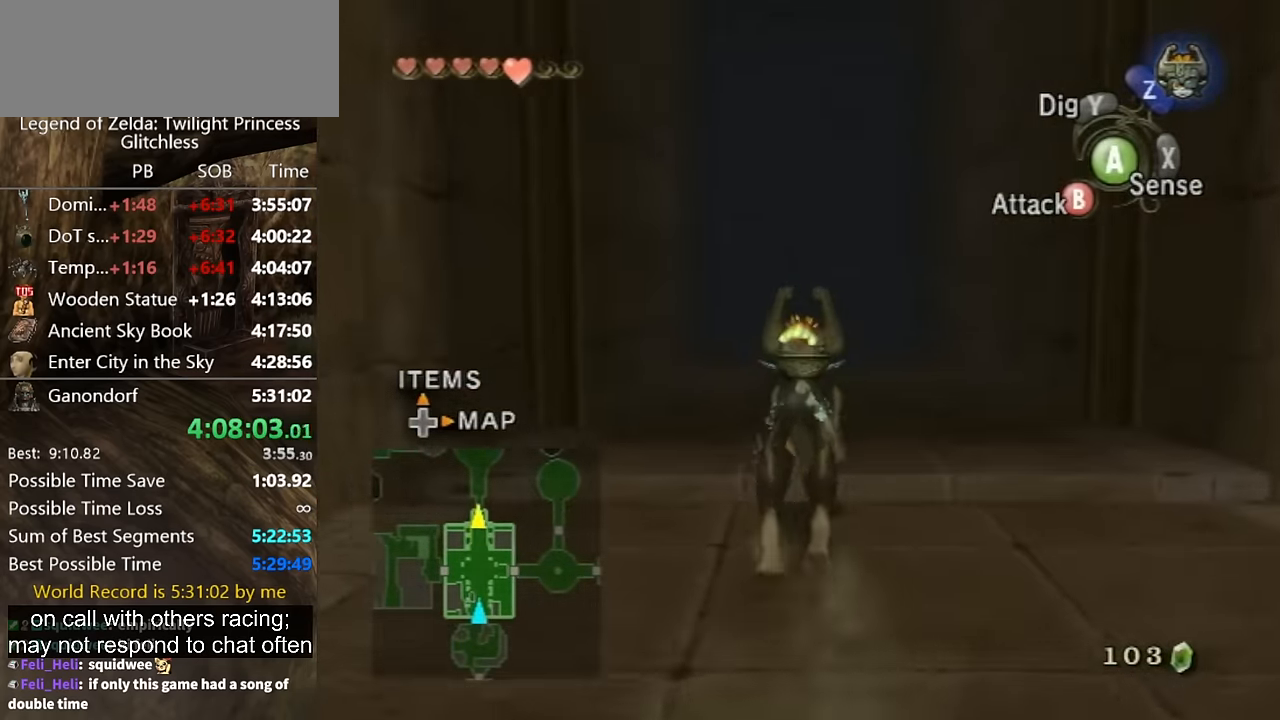
Gameplay with a controller (Nintendo layout); each line is a JSON object with the inputs held at the frame after it. "events" lists button and stick changes between this image and that frame as [ms after this image, input, new state], when the widget could be followed in between. Not read: A L2 L3 R1 R2 R3.
{"buttons": [], "left_stick": "up", "right_stick": "center", "events": []}
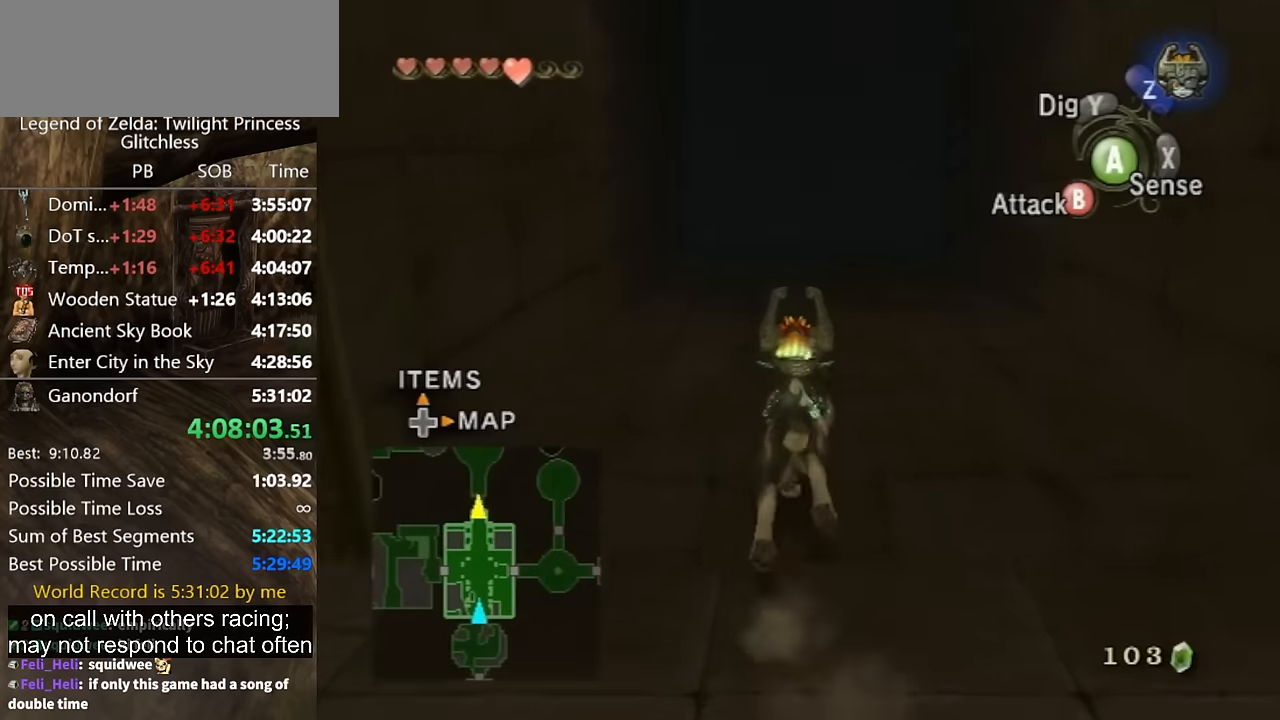
{"buttons": [], "left_stick": "up", "right_stick": "center", "events": []}
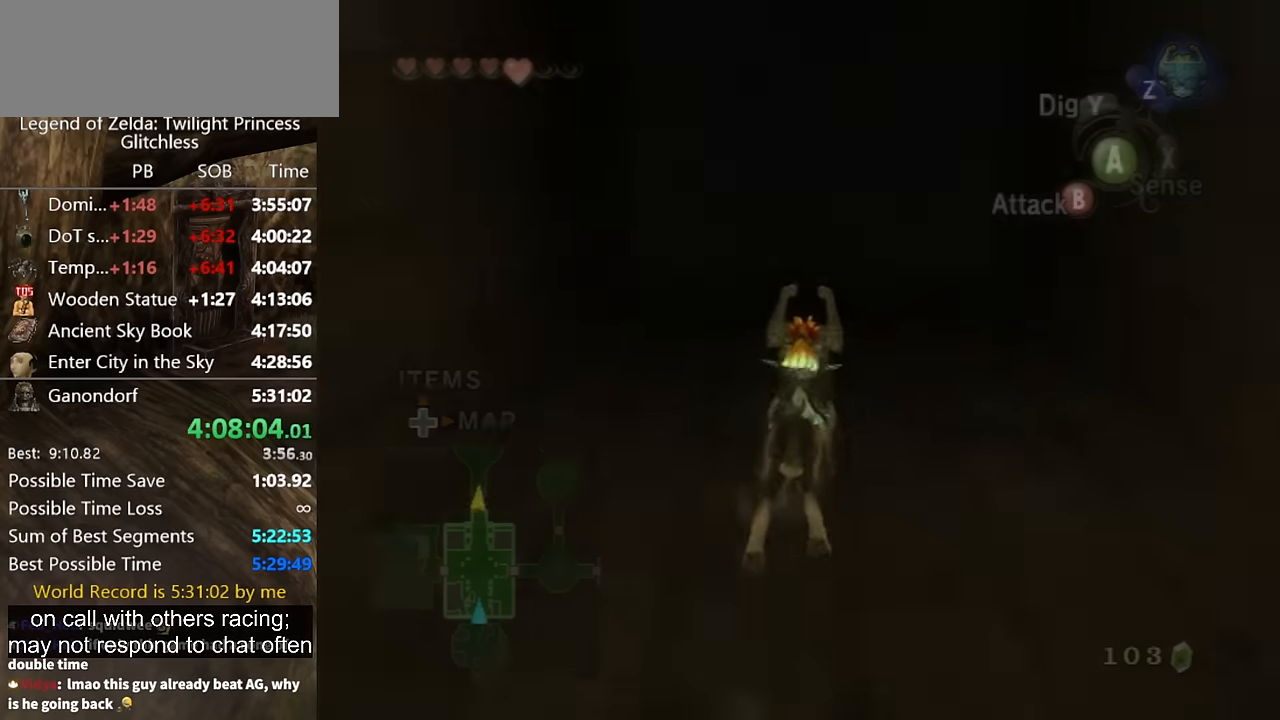
{"buttons": [], "left_stick": "up", "right_stick": "center", "events": []}
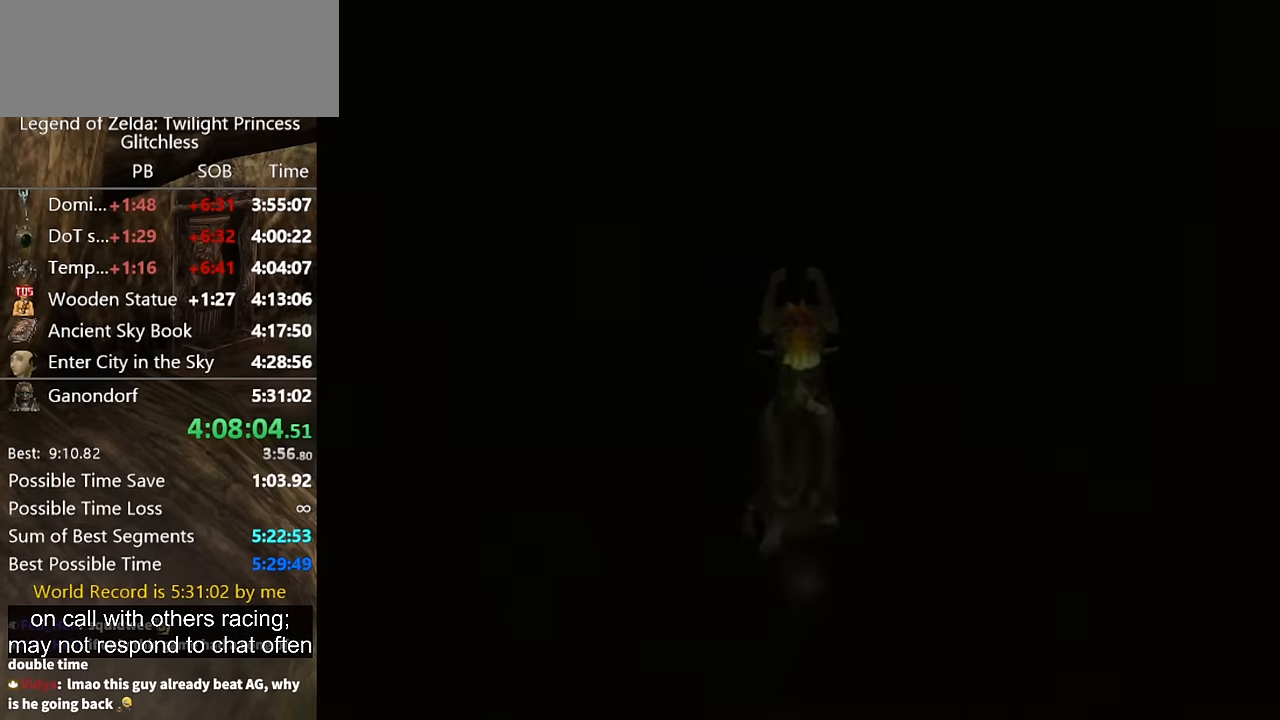
{"buttons": [], "left_stick": "center", "right_stick": "center", "events": [[333, "left_stick", "center"]]}
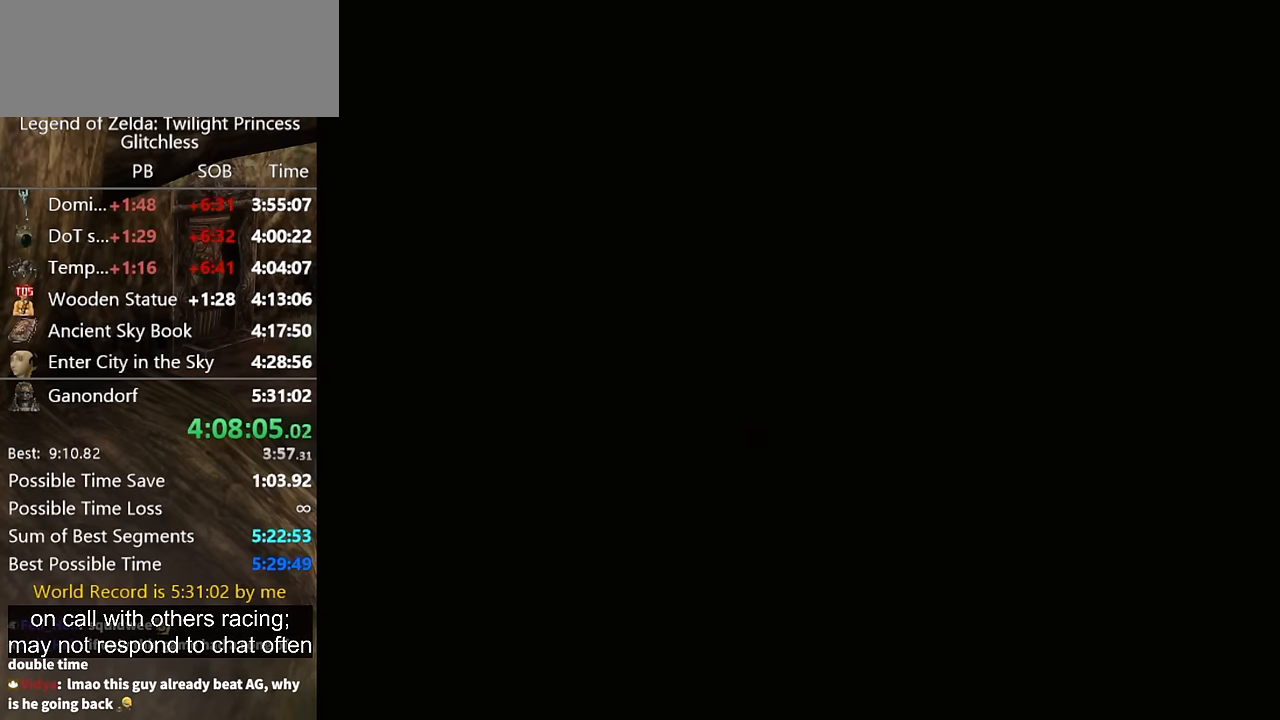
{"buttons": [], "left_stick": "up", "right_stick": "center", "events": [[333, "left_stick", "up"]]}
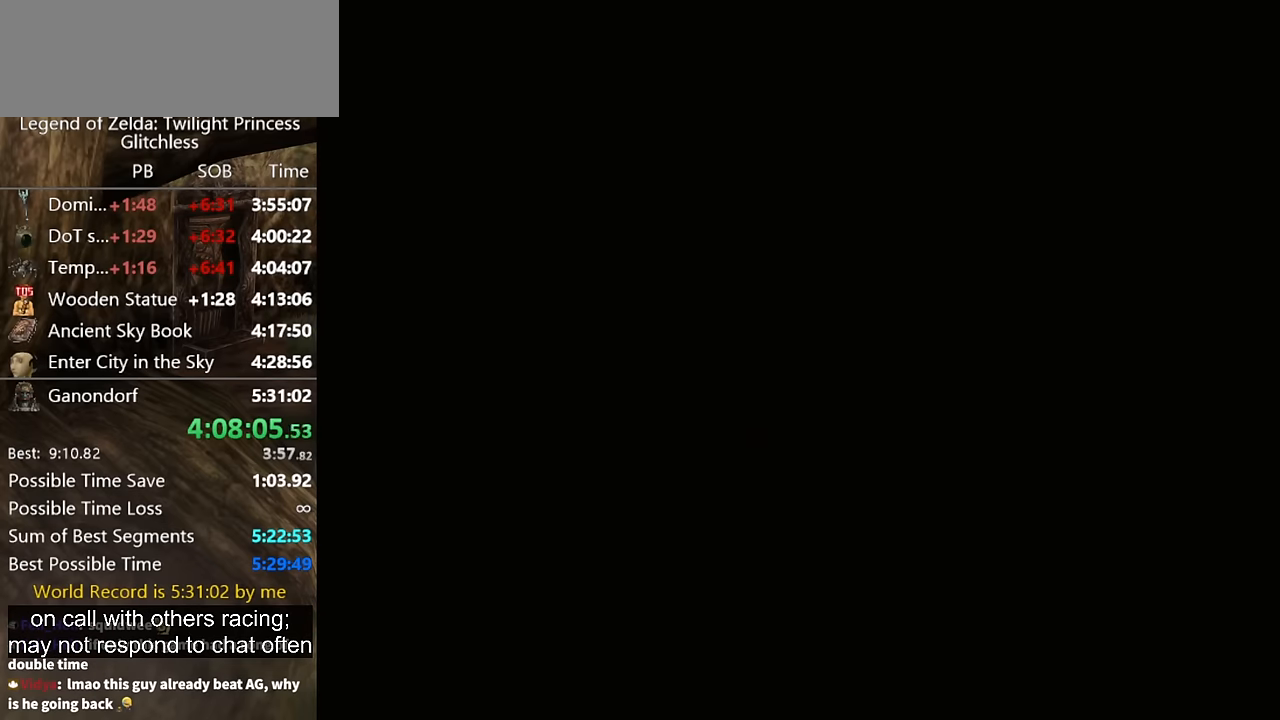
{"buttons": [], "left_stick": "up", "right_stick": "center", "events": []}
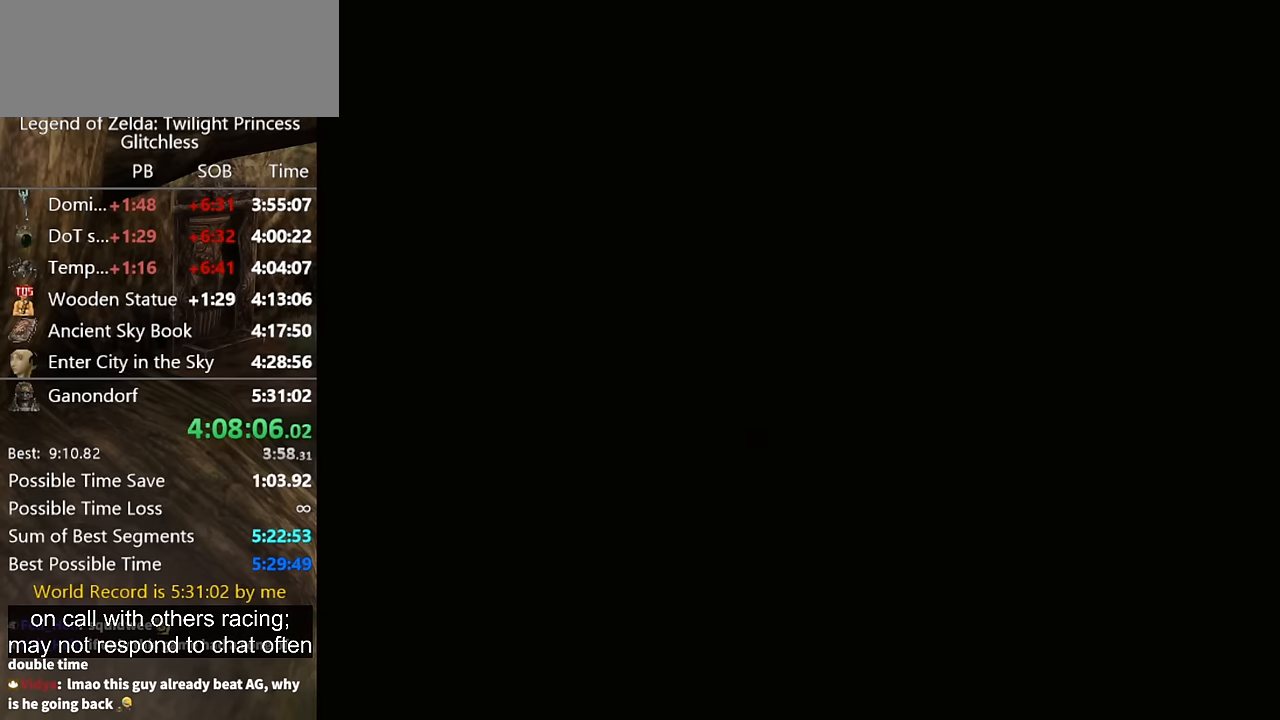
{"buttons": [], "left_stick": "up", "right_stick": "center", "events": []}
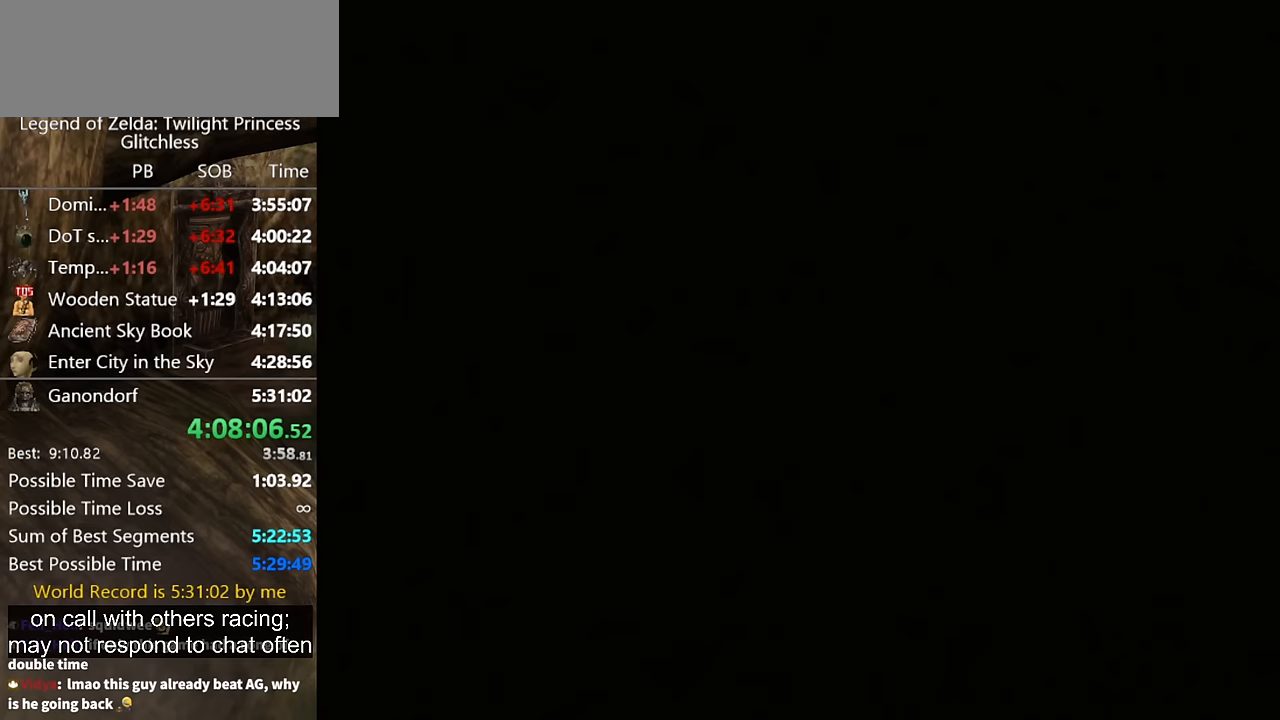
{"buttons": [], "left_stick": "up", "right_stick": "center", "events": []}
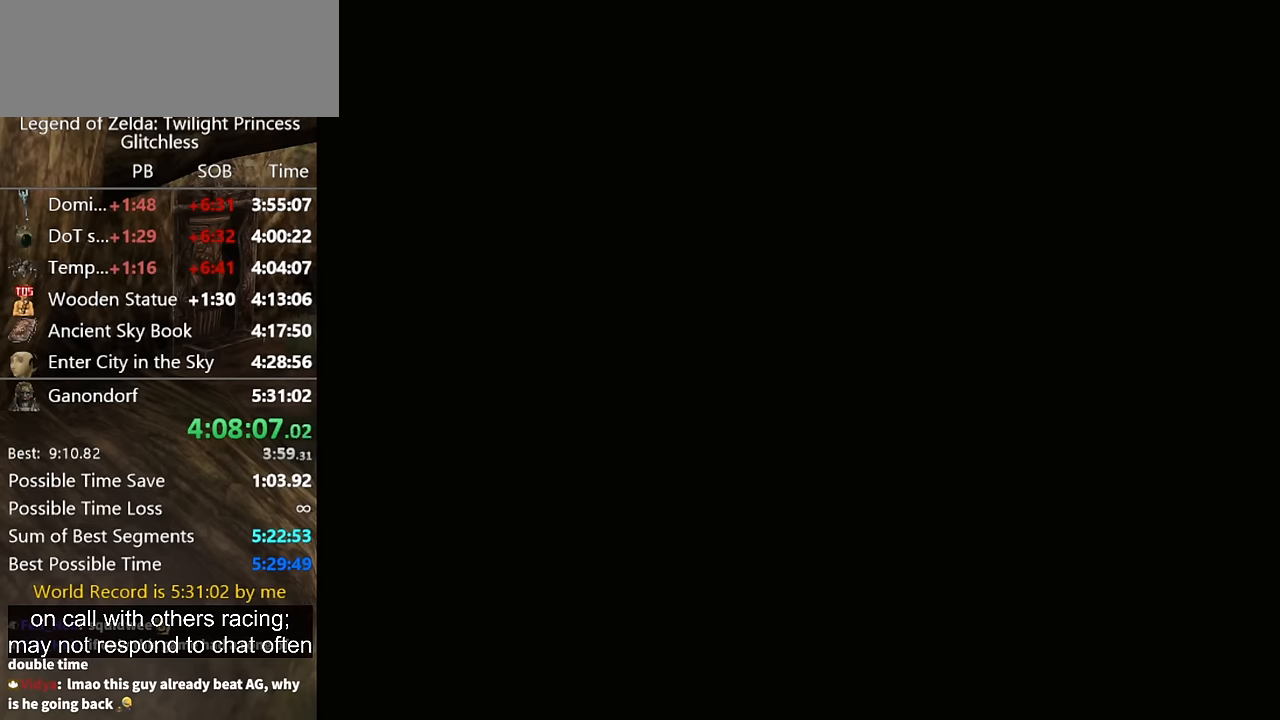
{"buttons": [], "left_stick": "up", "right_stick": "center", "events": []}
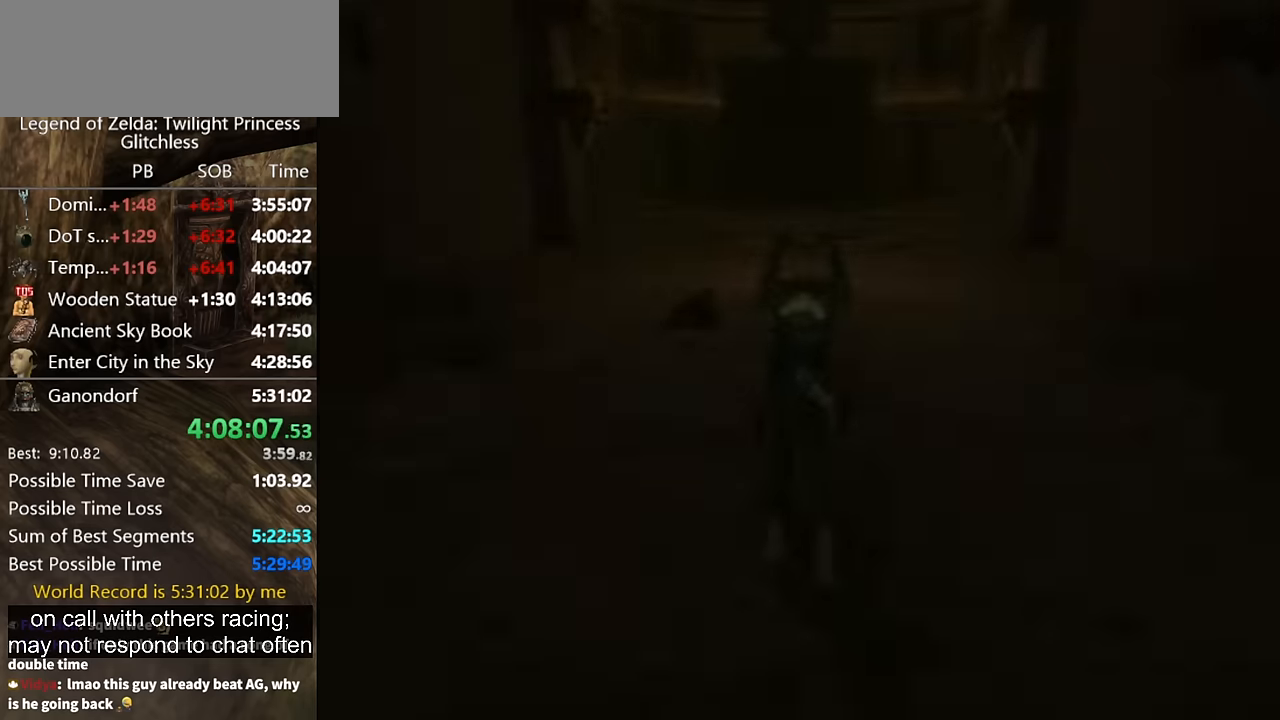
{"buttons": [], "left_stick": "up", "right_stick": "center", "events": []}
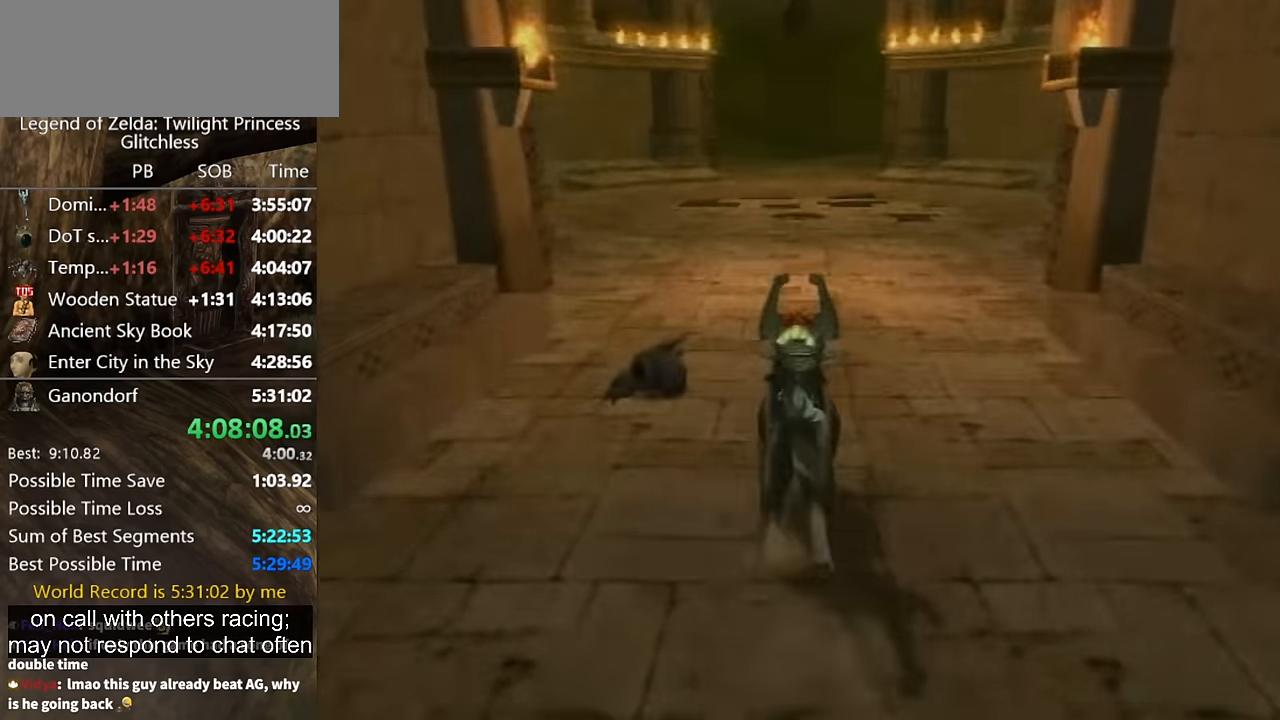
{"buttons": [], "left_stick": "up", "right_stick": "center", "events": []}
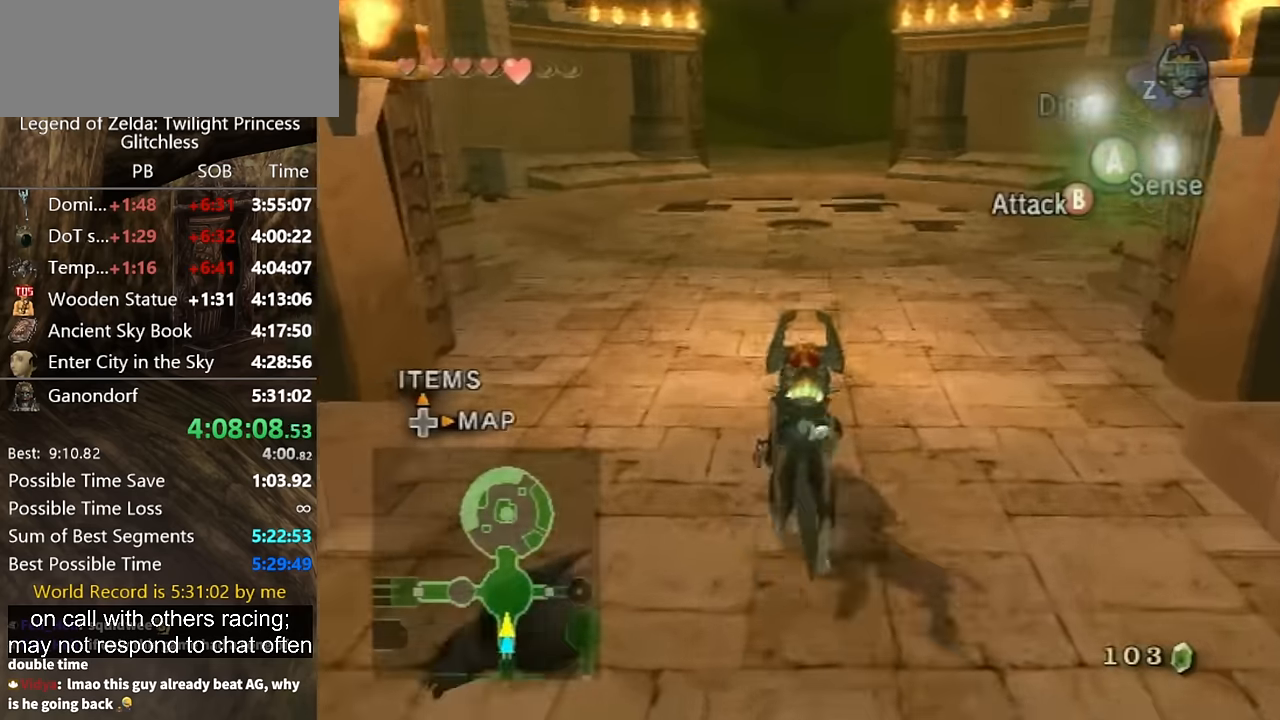
{"buttons": [], "left_stick": "up", "right_stick": "center", "events": []}
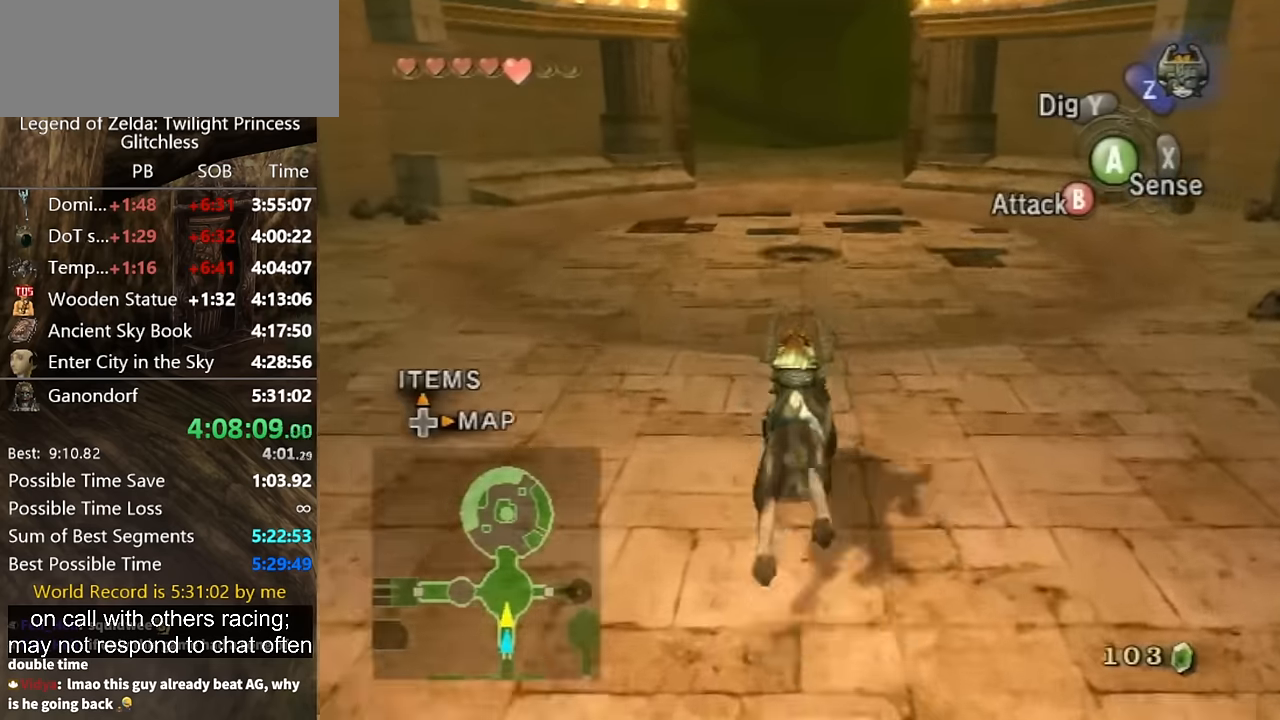
{"buttons": [], "left_stick": "up", "right_stick": "center", "events": []}
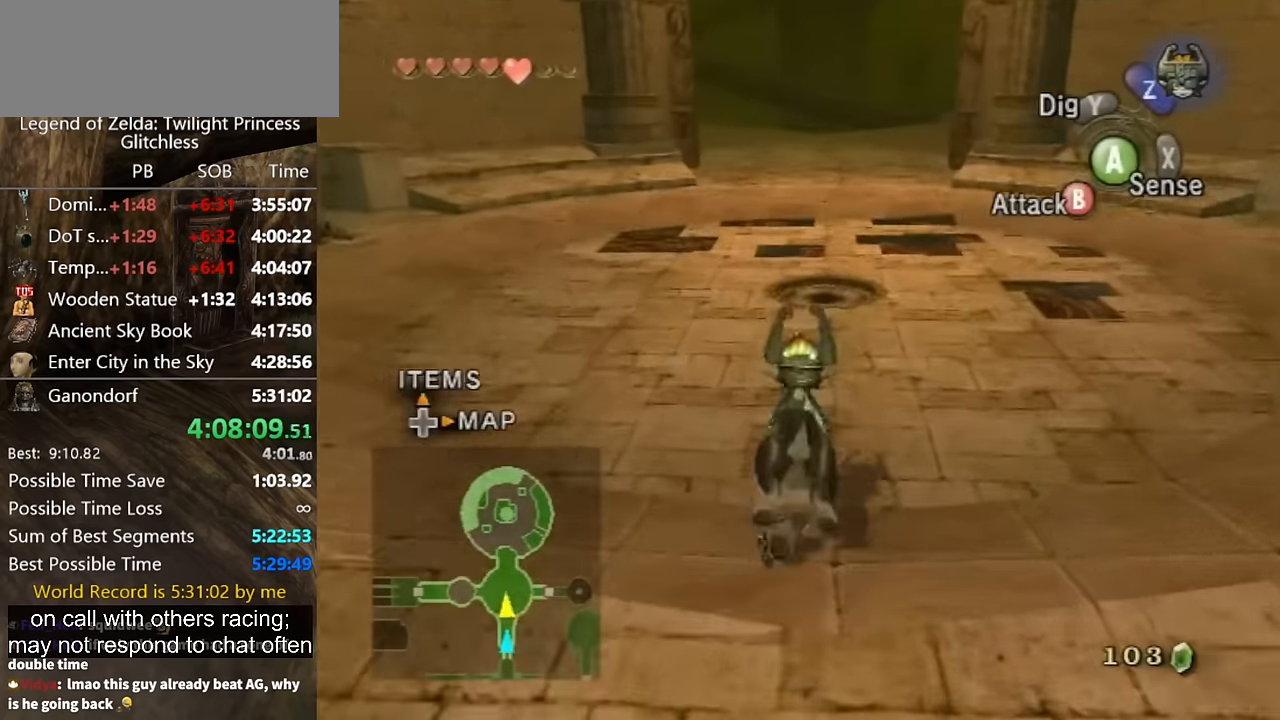
{"buttons": [], "left_stick": "up", "right_stick": "center", "events": []}
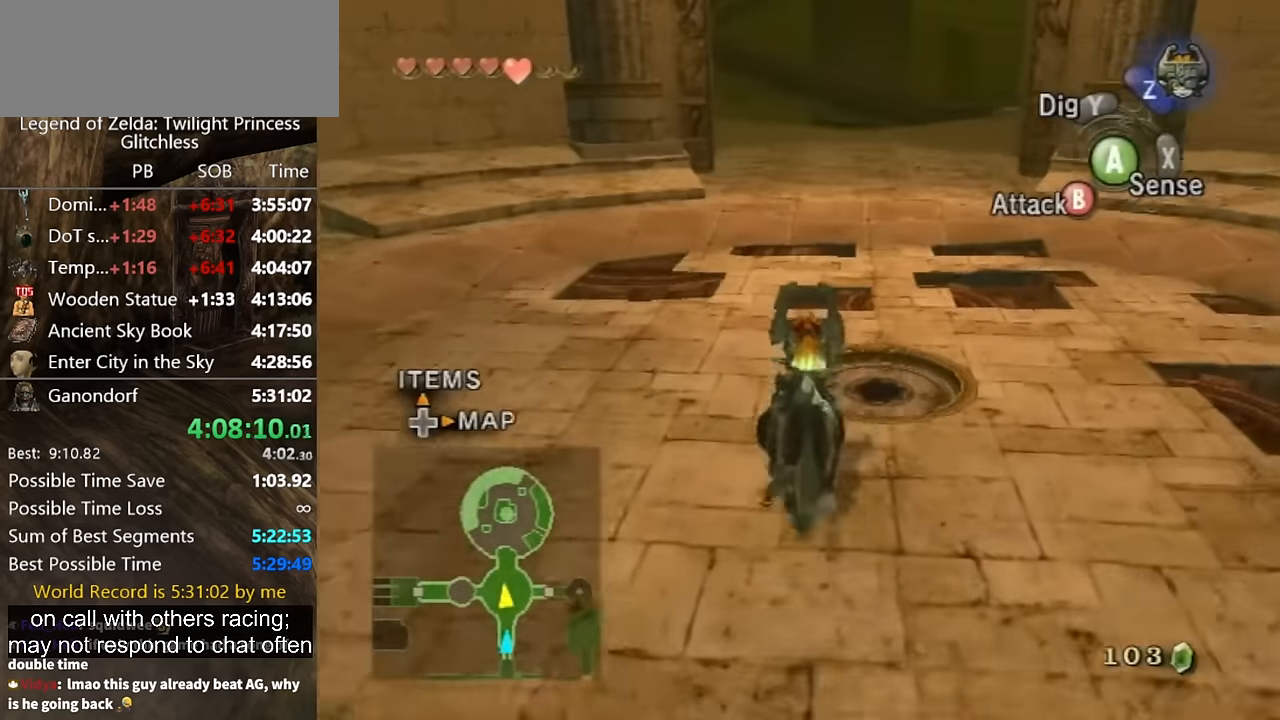
{"buttons": [], "left_stick": "up", "right_stick": "center", "events": []}
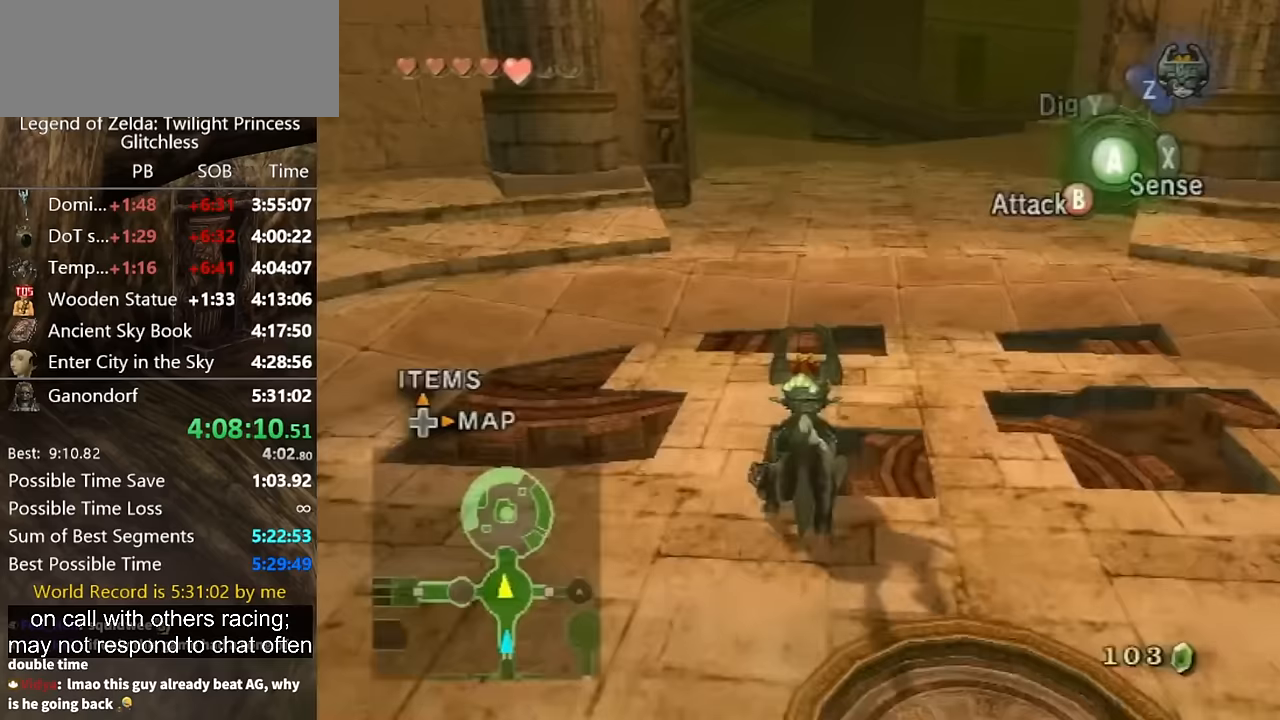
{"buttons": [], "left_stick": "up", "right_stick": "center", "events": []}
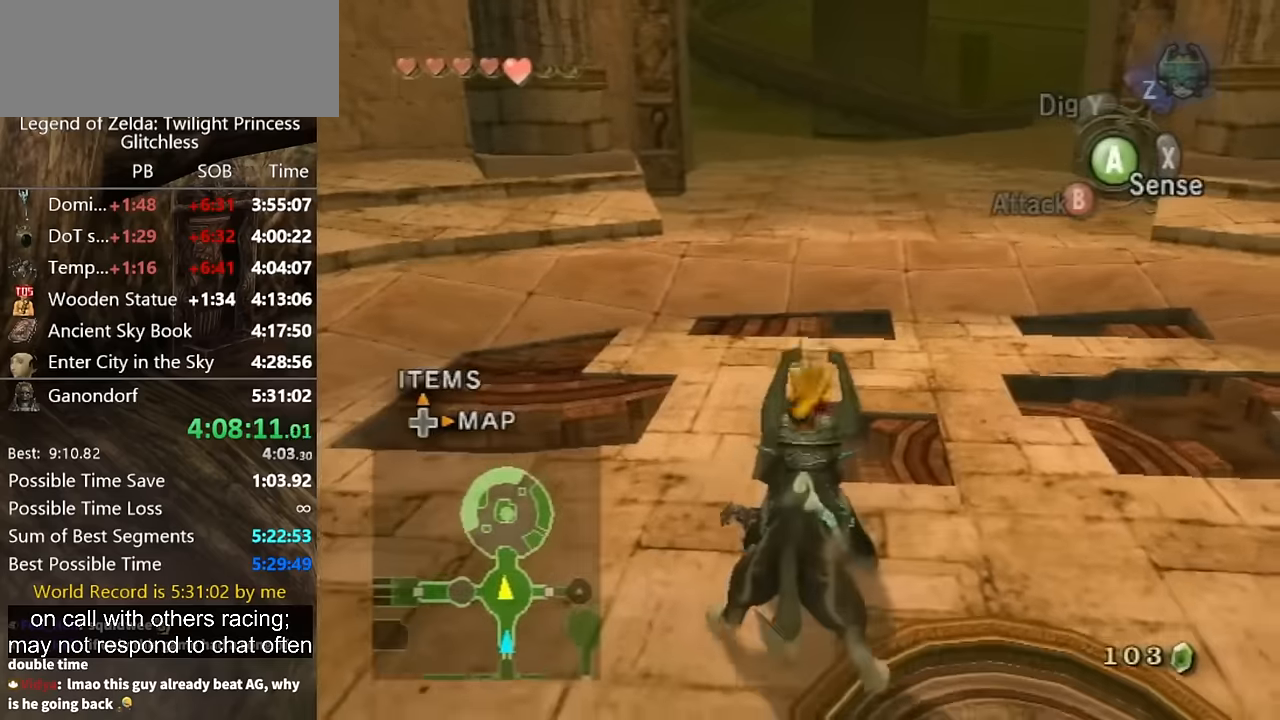
{"buttons": [], "left_stick": "up", "right_stick": "center", "events": [[233, "left_stick", "up-left"], [500, "left_stick", "up"]]}
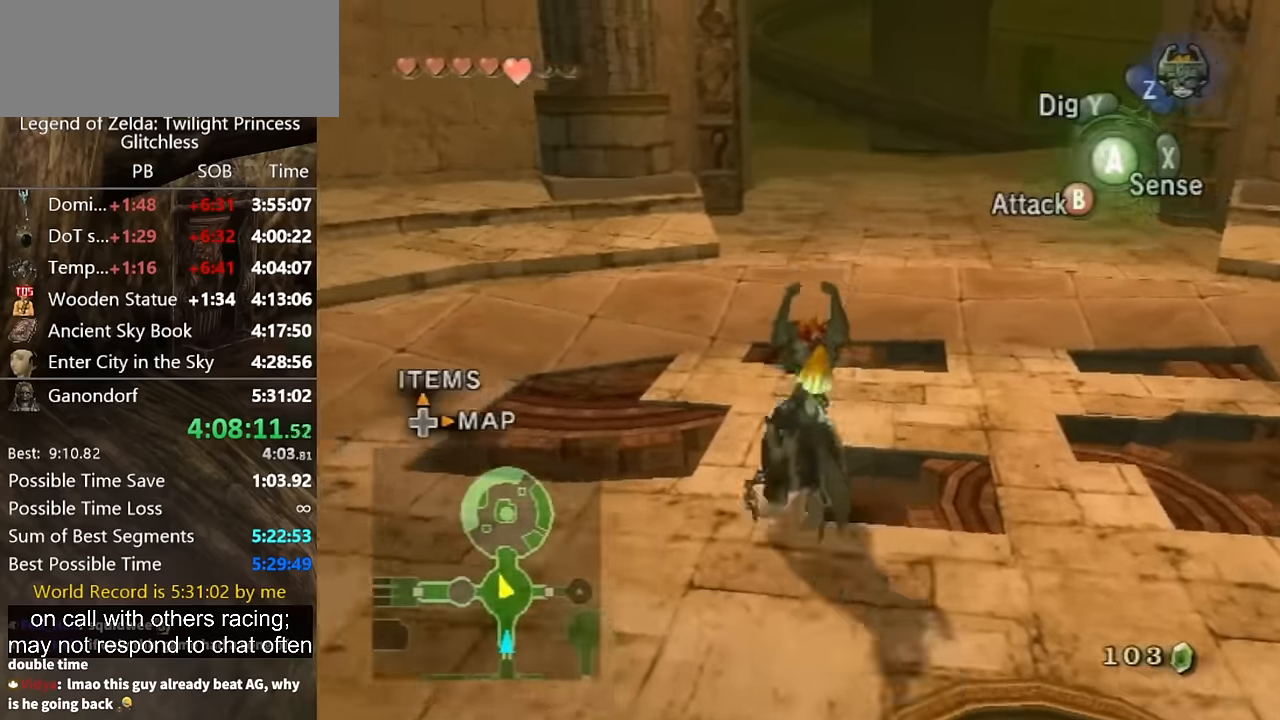
{"buttons": [], "left_stick": "up", "right_stick": "center", "events": []}
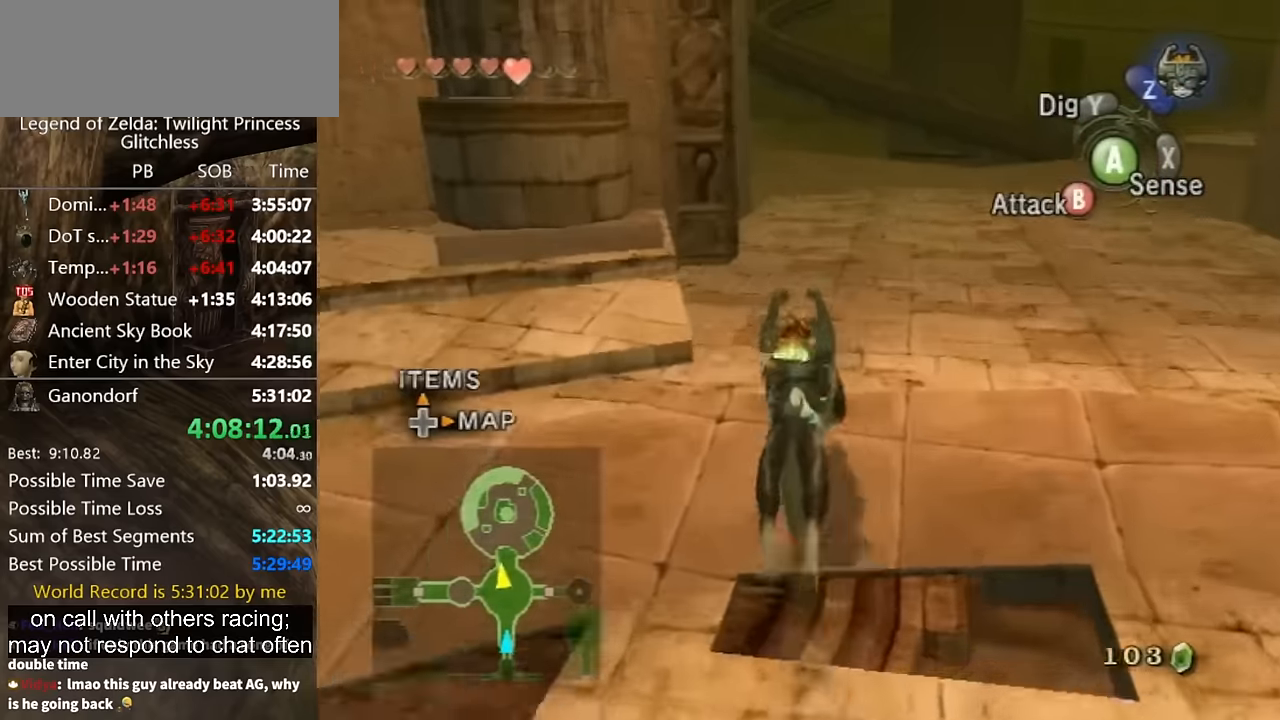
{"buttons": [], "left_stick": "up", "right_stick": "center", "events": []}
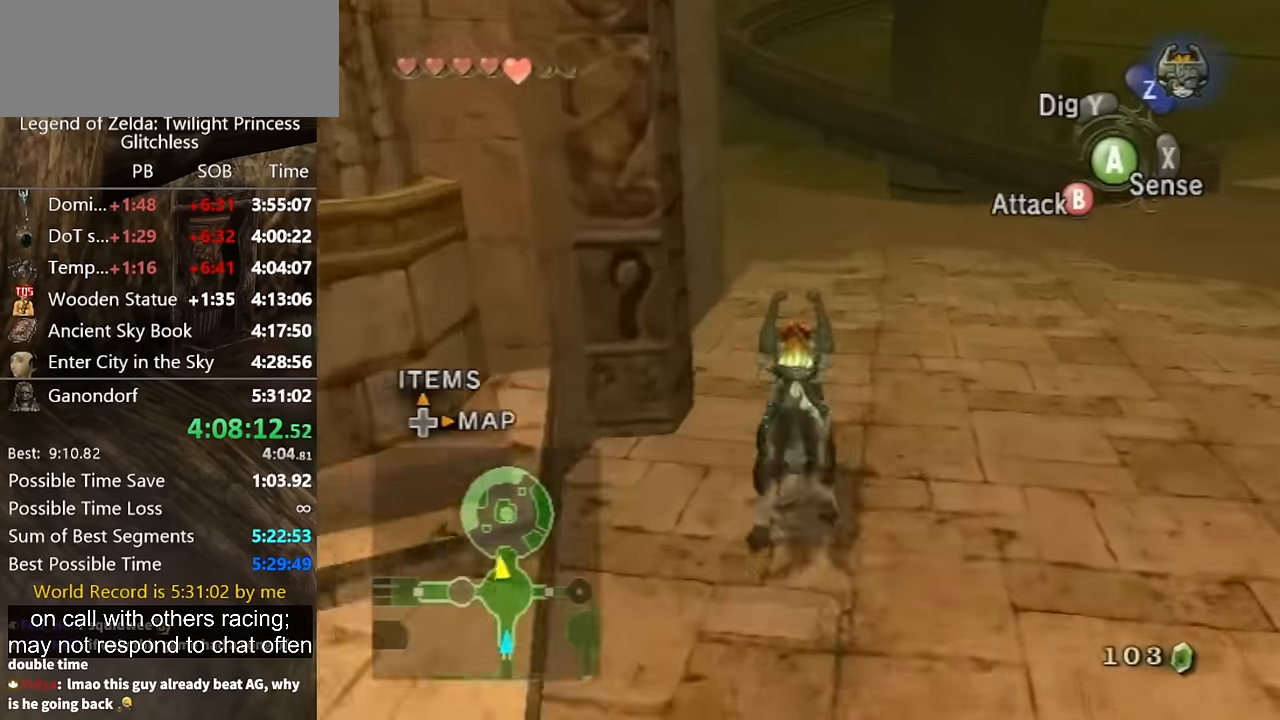
{"buttons": [], "left_stick": "up", "right_stick": "center", "events": []}
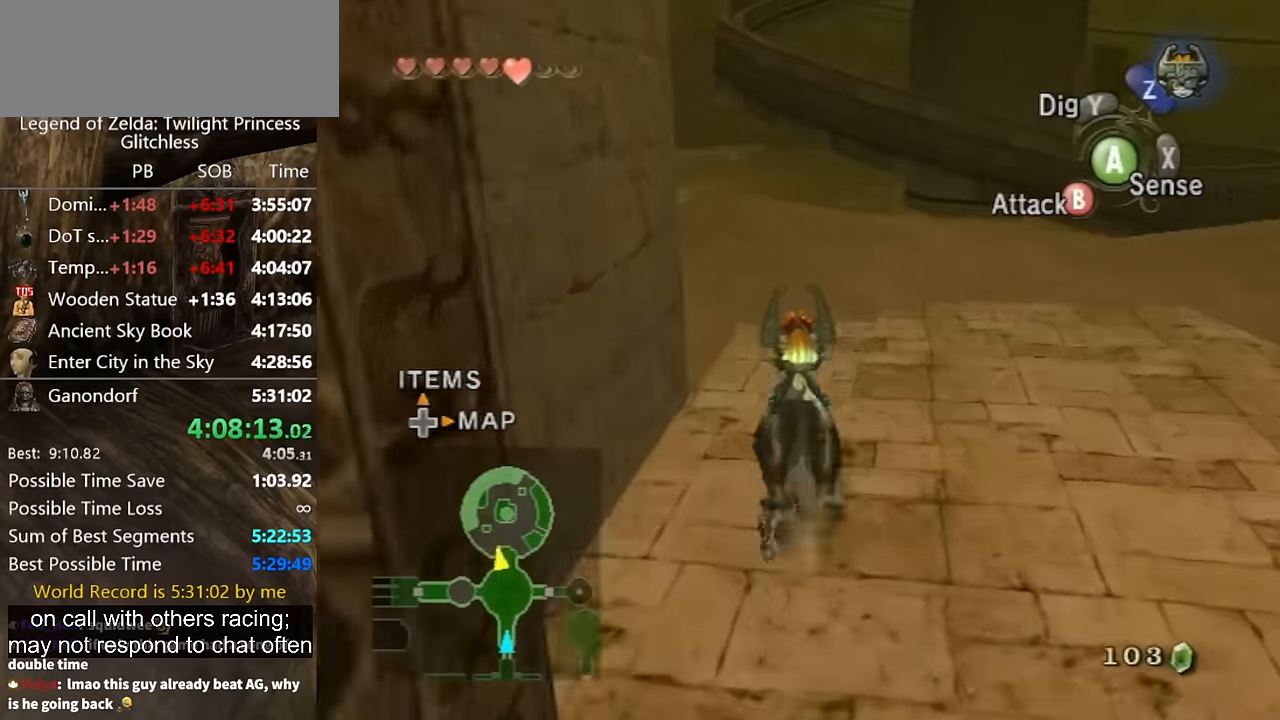
{"buttons": [], "left_stick": "up-left", "right_stick": "center"}
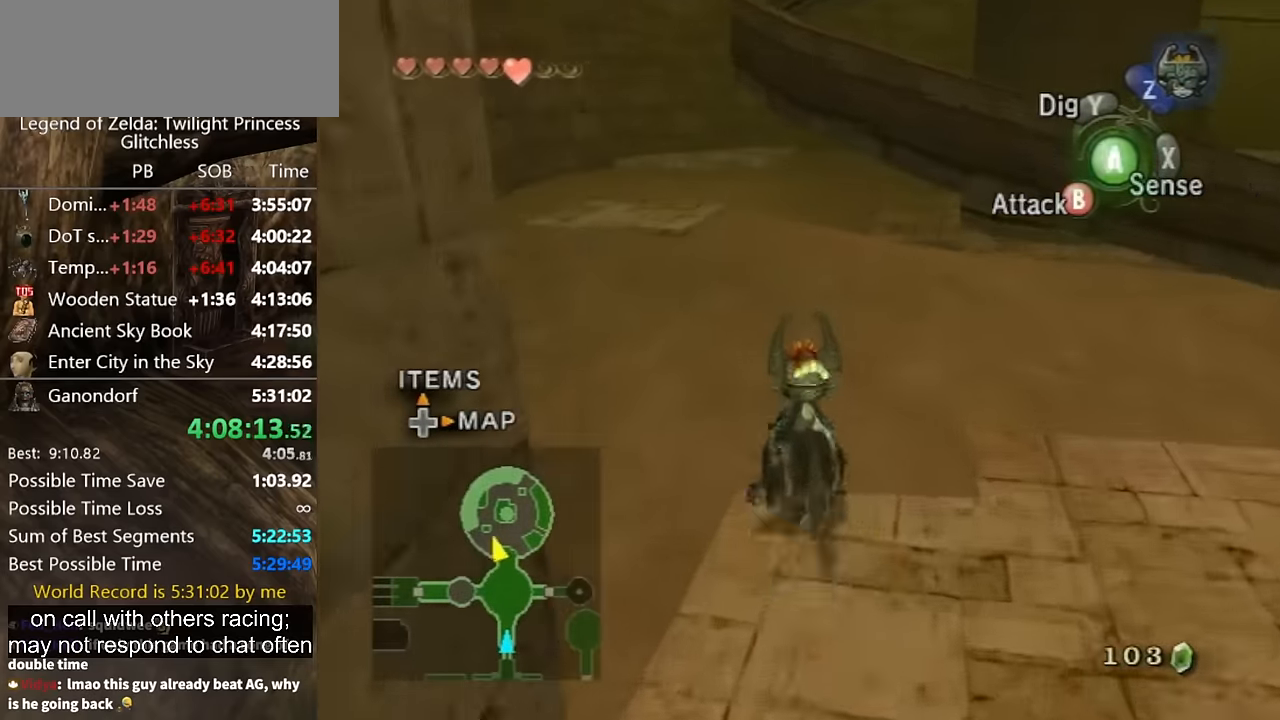
{"buttons": [], "left_stick": "up", "right_stick": "center"}
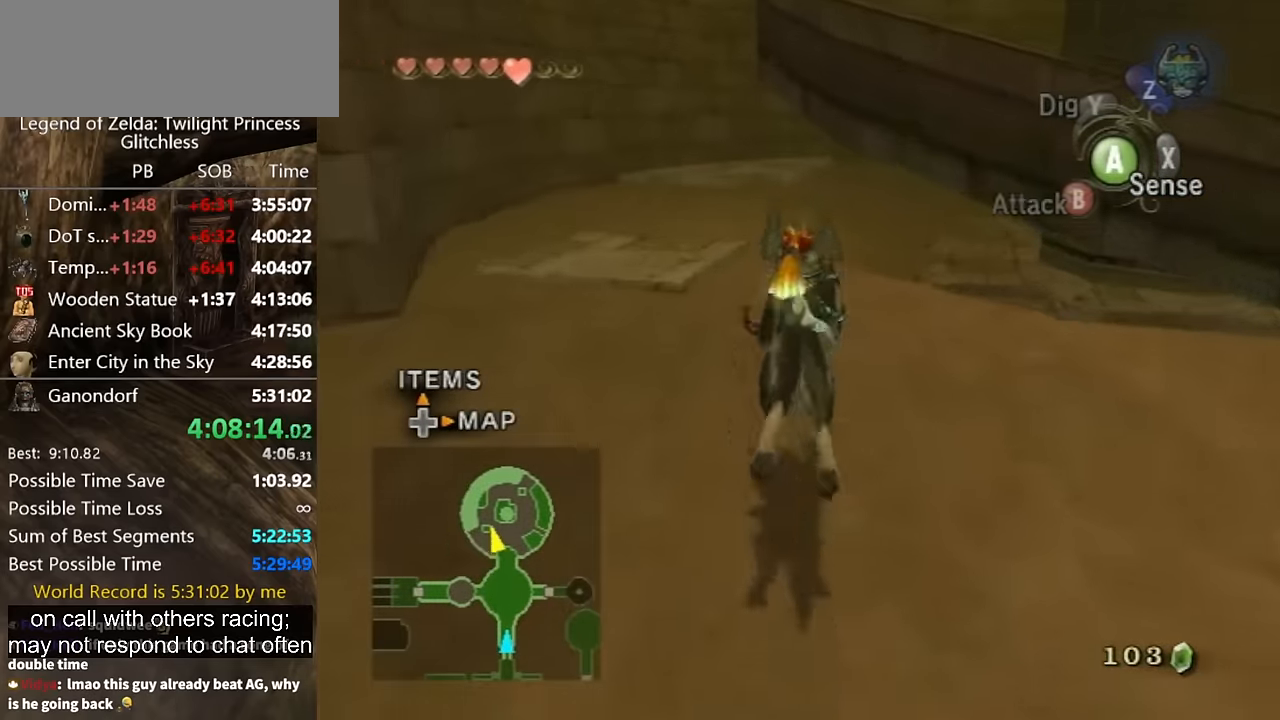
{"buttons": [], "left_stick": "up", "right_stick": "center", "events": []}
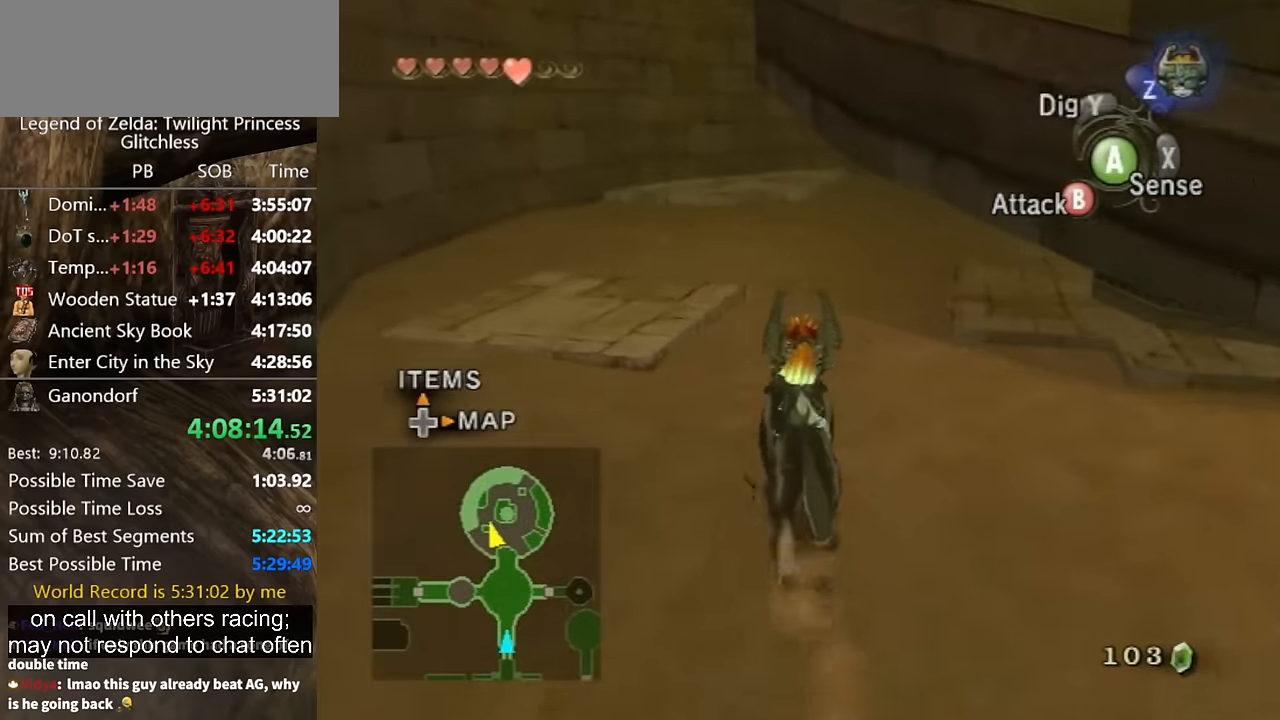
{"buttons": [], "left_stick": "up", "right_stick": "center", "events": [[167, "B", "down"], [200, "B", "up"]]}
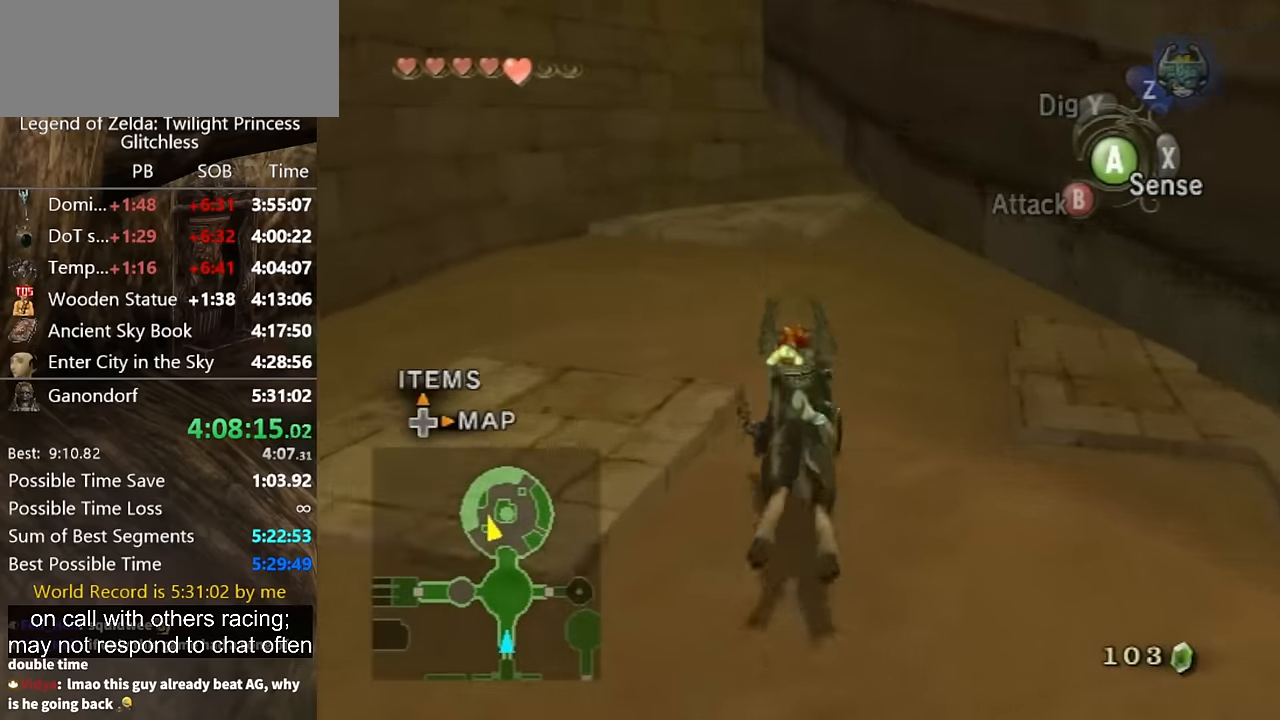
{"buttons": [], "left_stick": "up-right", "right_stick": "center", "events": [[100, "left_stick", "up-right"]]}
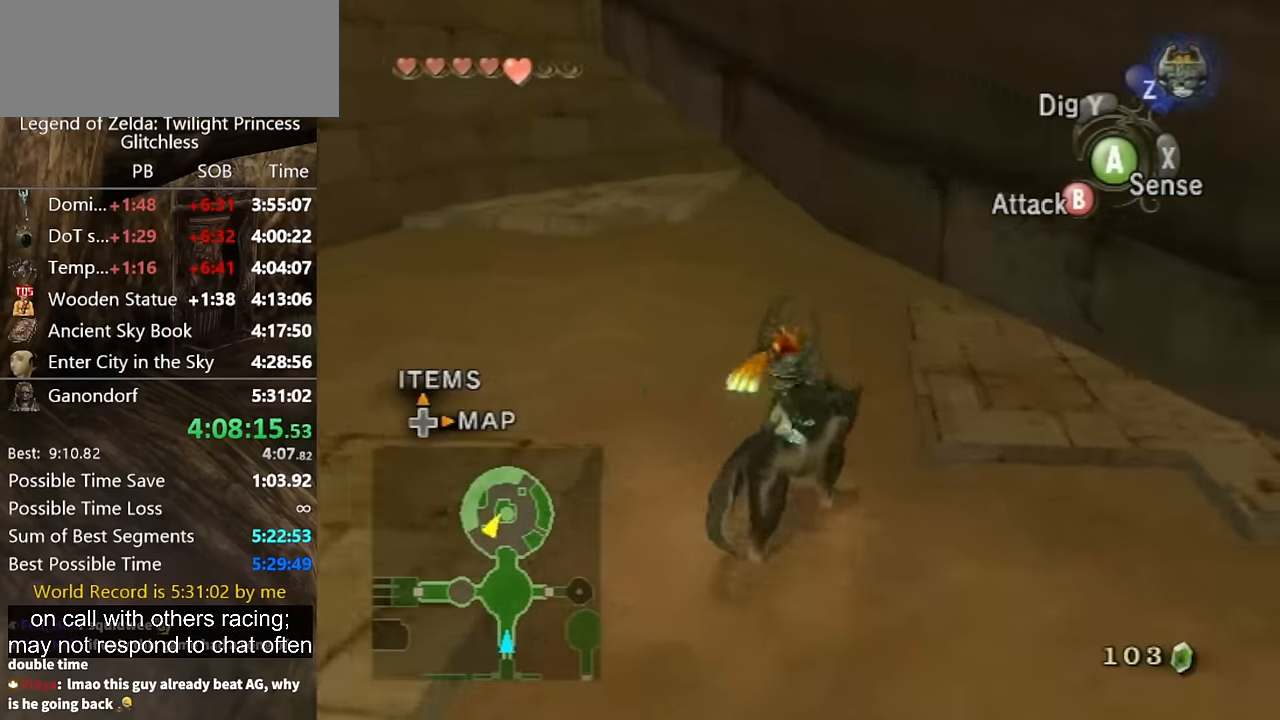
{"buttons": [], "left_stick": "up-right", "right_stick": "left", "events": [[33, "B", "down"], [67, "B", "up"], [233, "right_stick", "left"]]}
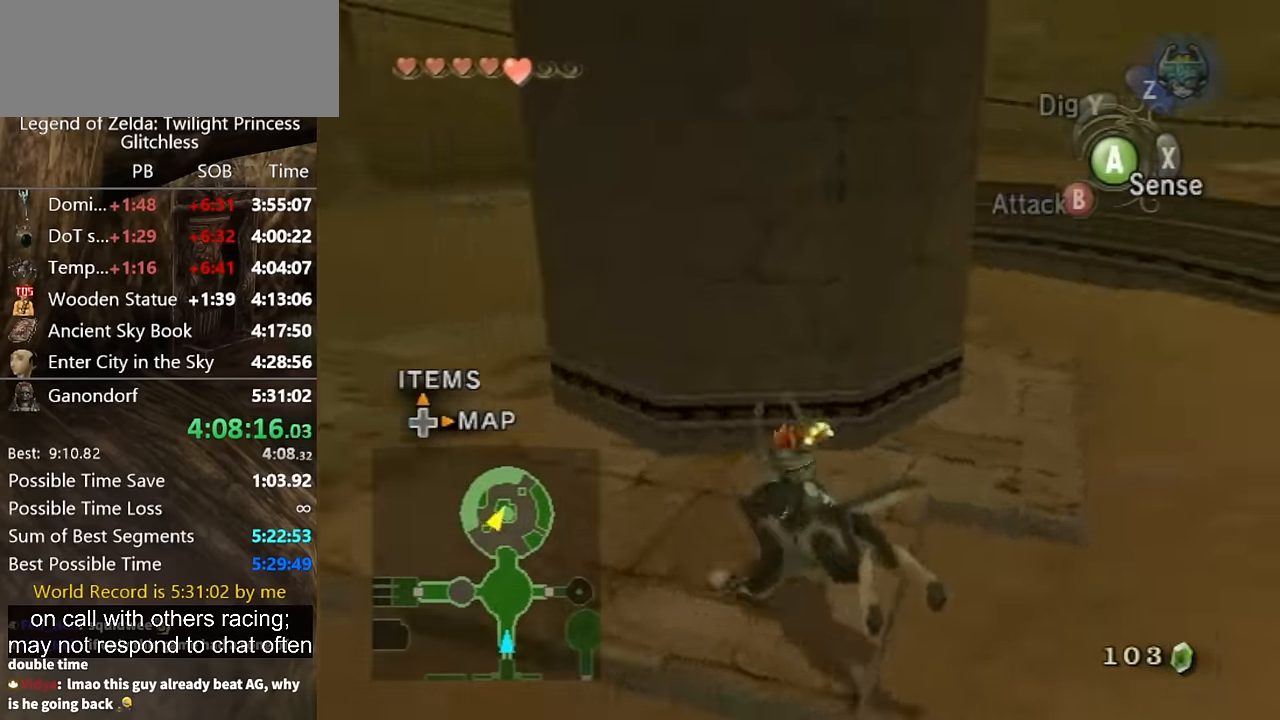
{"buttons": [], "left_stick": "up", "right_stick": "center", "events": [[200, "right_stick", "center"], [367, "left_stick", "up"]]}